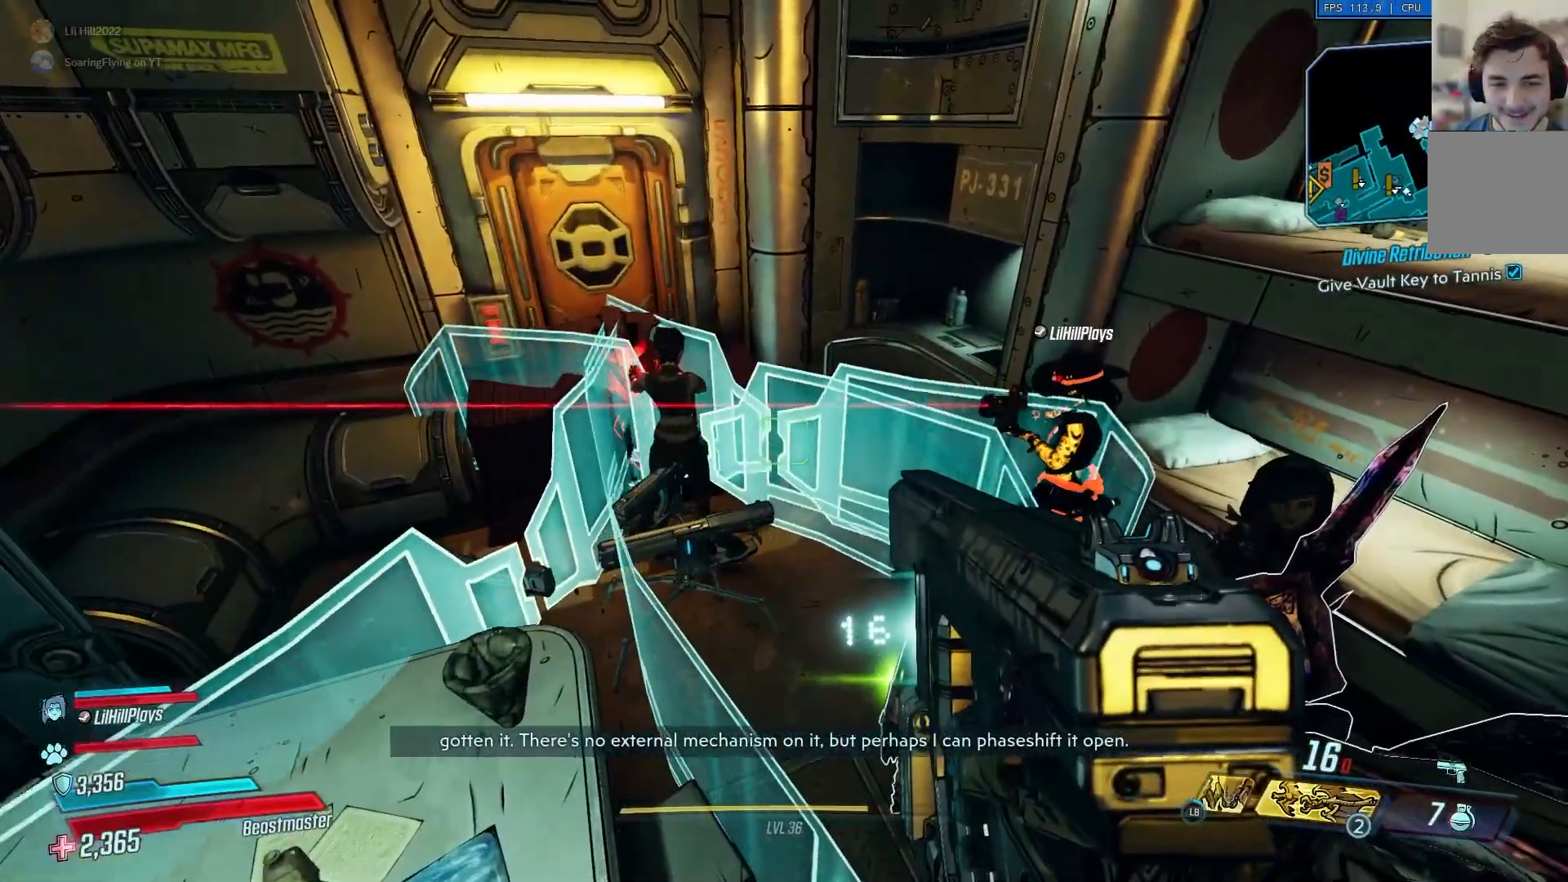
Gameplay with a controller (Xbox layout); each line is a JSON object with the inputs held at the frame after it. "events" lists button and stick changes between this image and that frame as [ms after this image, input, new state], when the widget could be followed in between.
{"buttons": [], "left_stick": "center", "right_stick": "center", "events": []}
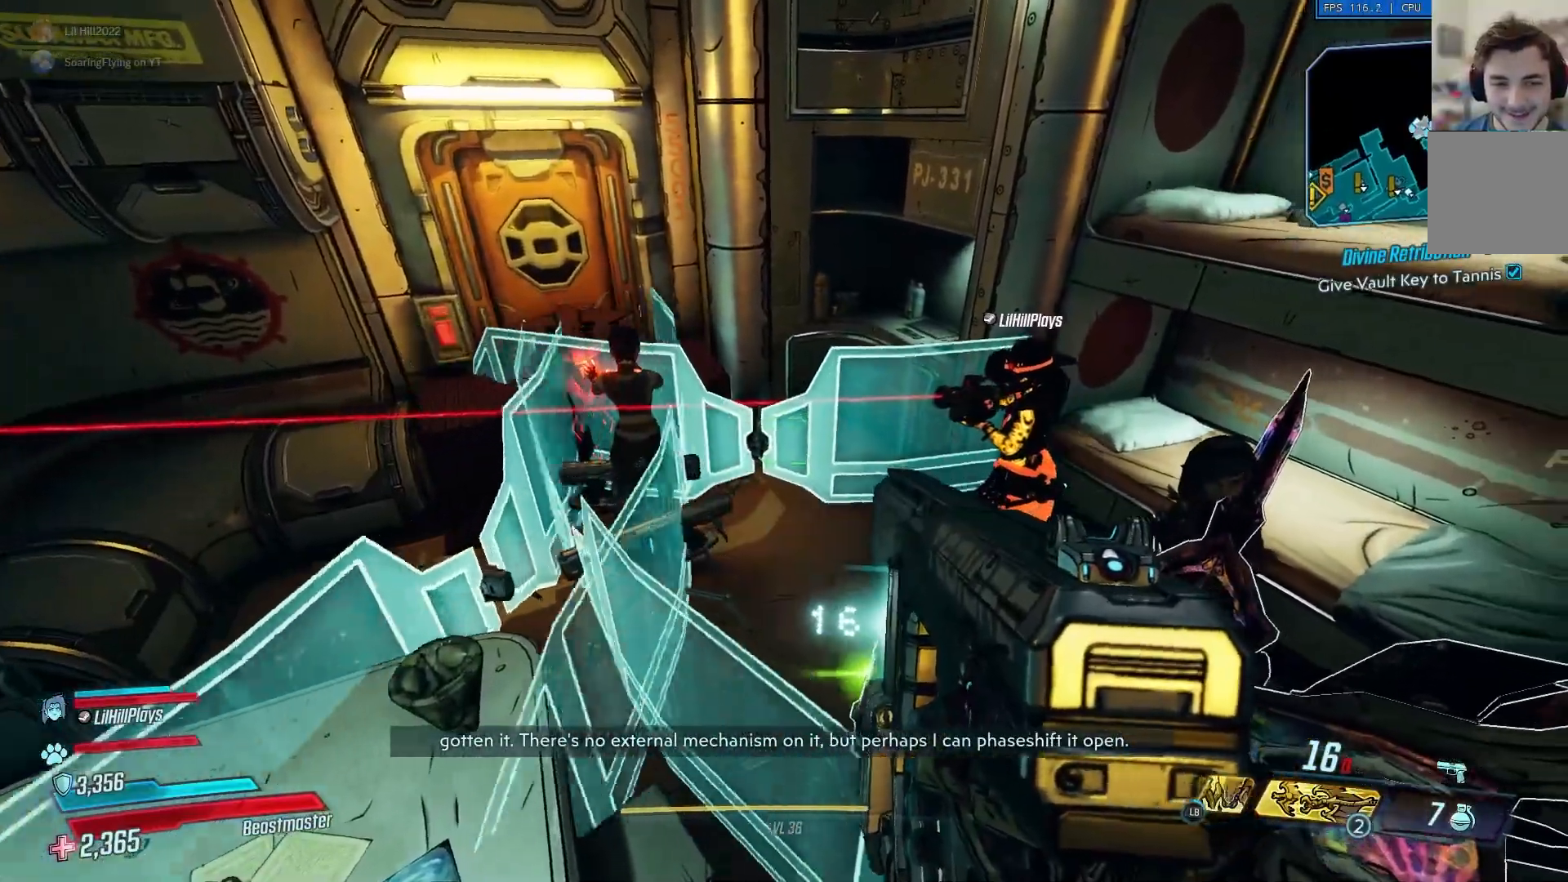
{"buttons": [], "left_stick": "down-right", "right_stick": "center", "events": [[67, "left_stick", "down"], [417, "left_stick", "down-right"]]}
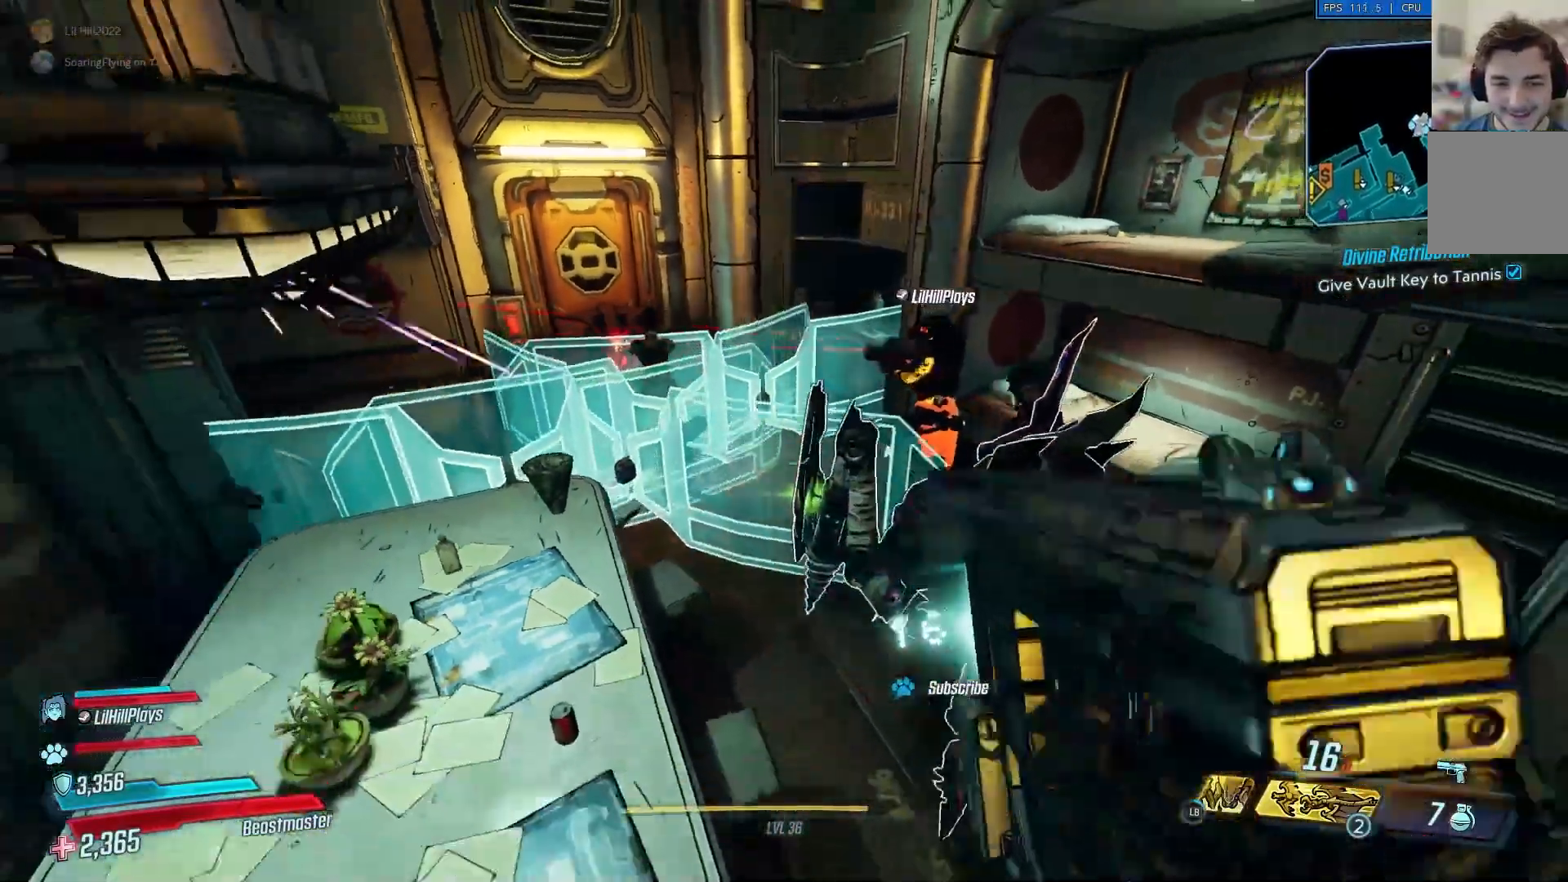
{"buttons": [], "left_stick": "center", "right_stick": "up", "events": [[434, "right_stick", "up"], [484, "left_stick", "center"]]}
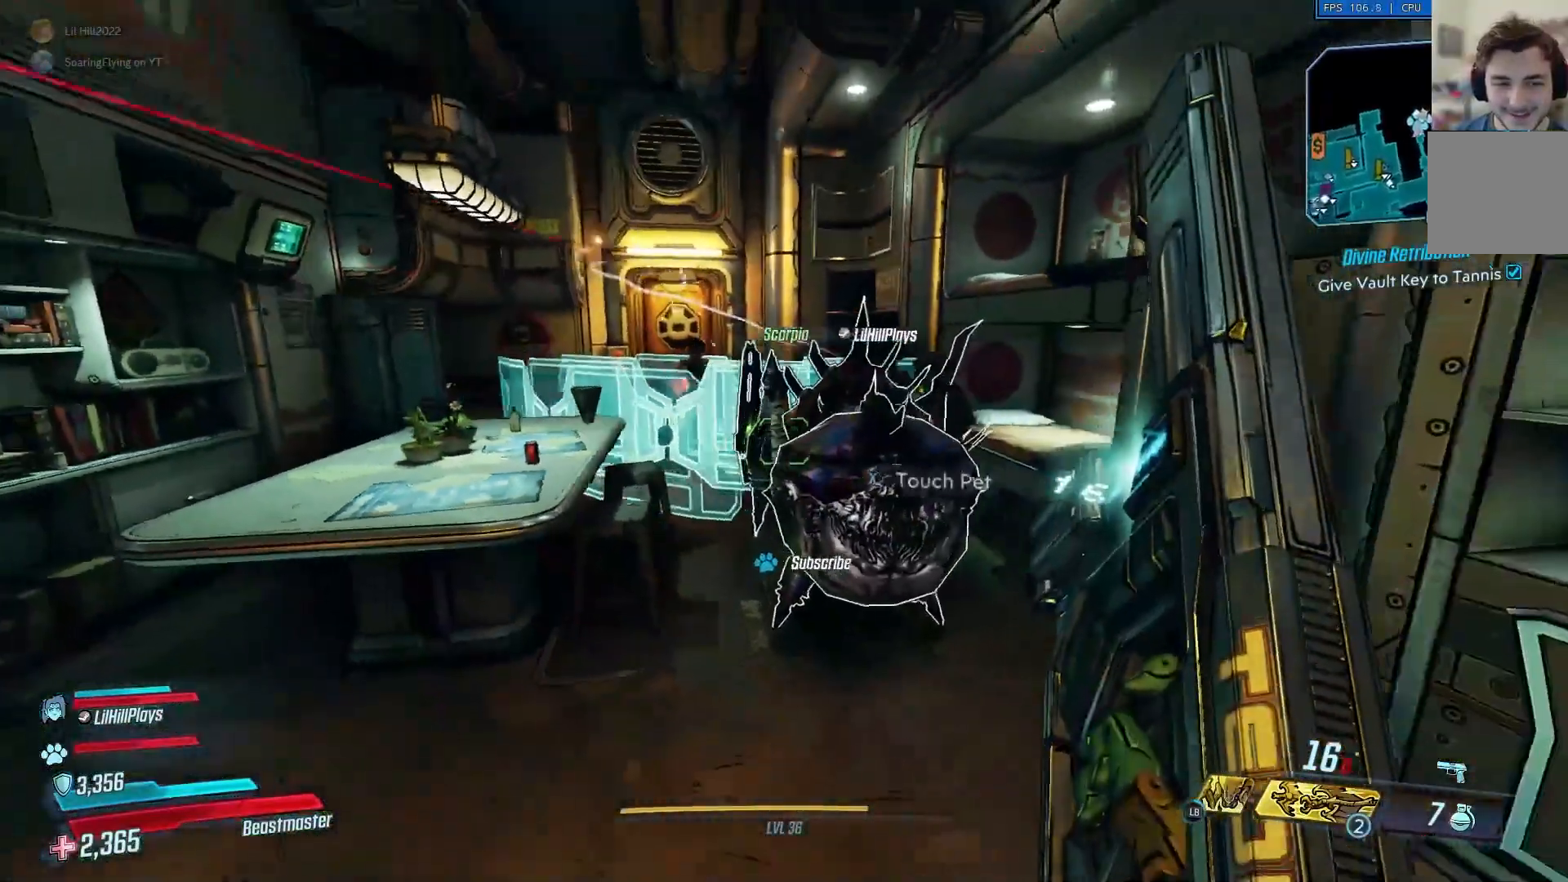
{"buttons": [], "left_stick": "left", "right_stick": "center", "events": [[17, "left_stick", "down-left"], [217, "left_stick", "left"], [250, "right_stick", "center"]]}
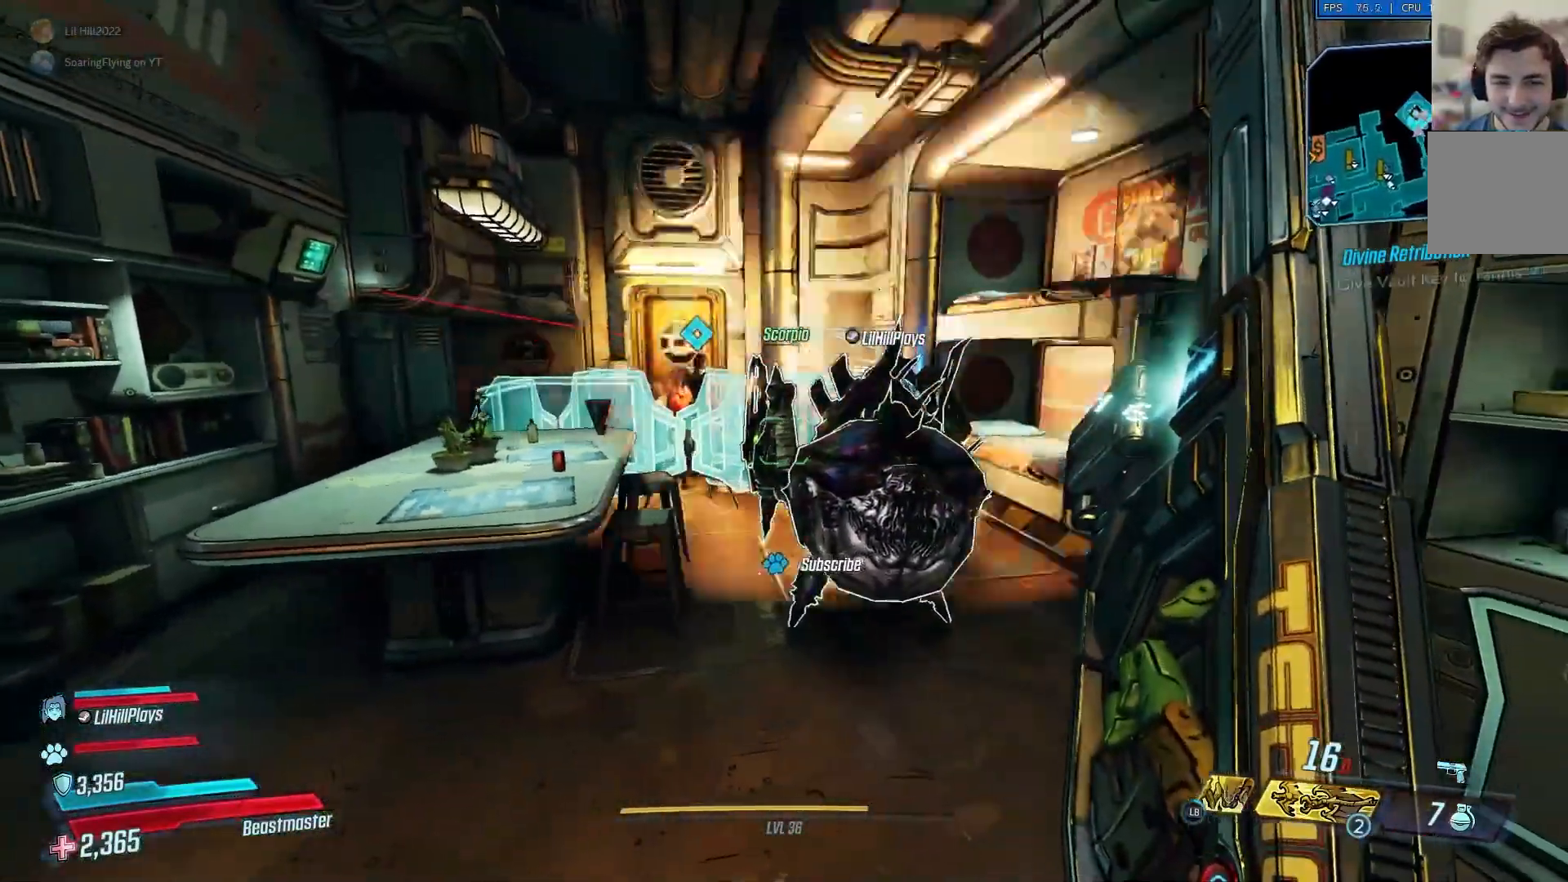
{"buttons": [], "left_stick": "center", "right_stick": "center", "events": [[184, "left_stick", "up-left"], [401, "left_stick", "center"]]}
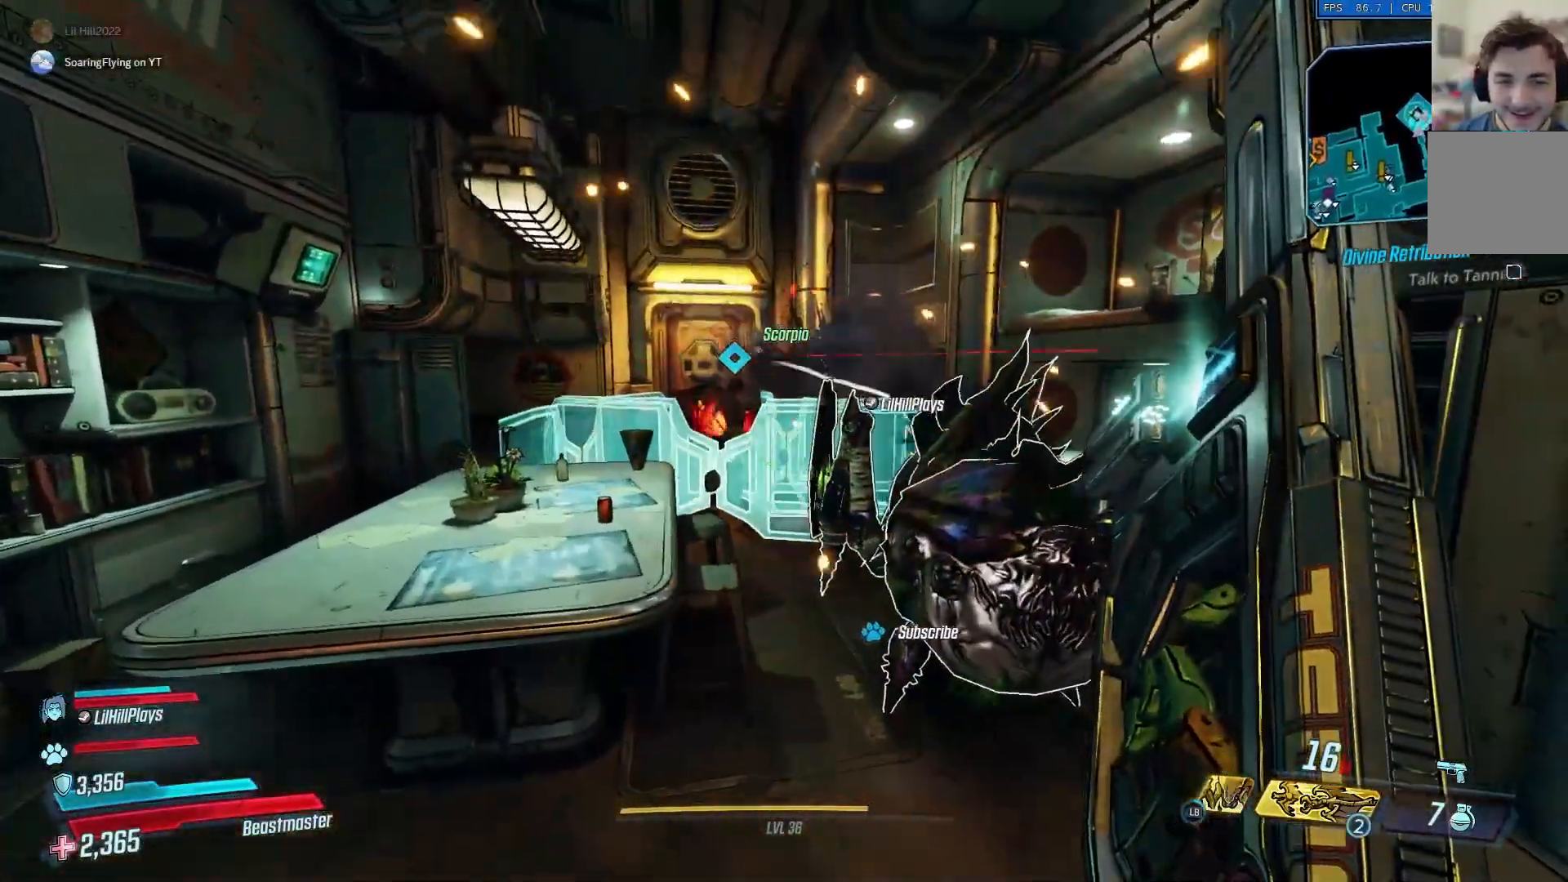
{"buttons": [], "left_stick": "center", "right_stick": "center", "events": [[50, "left_stick", "left"], [284, "left_stick", "center"]]}
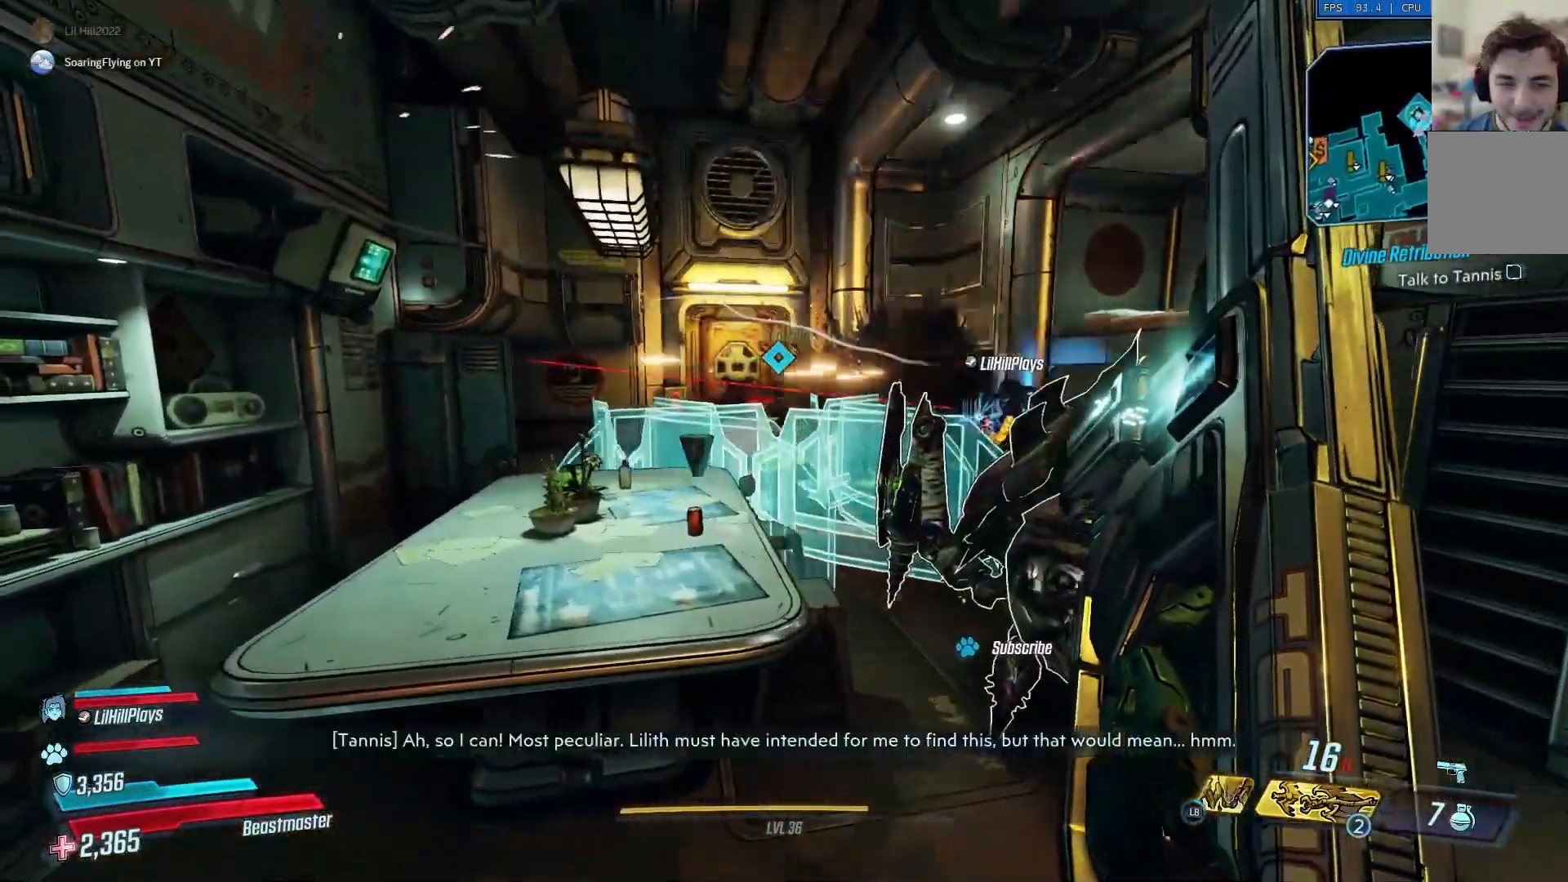
{"buttons": [], "left_stick": "center", "right_stick": "center", "events": []}
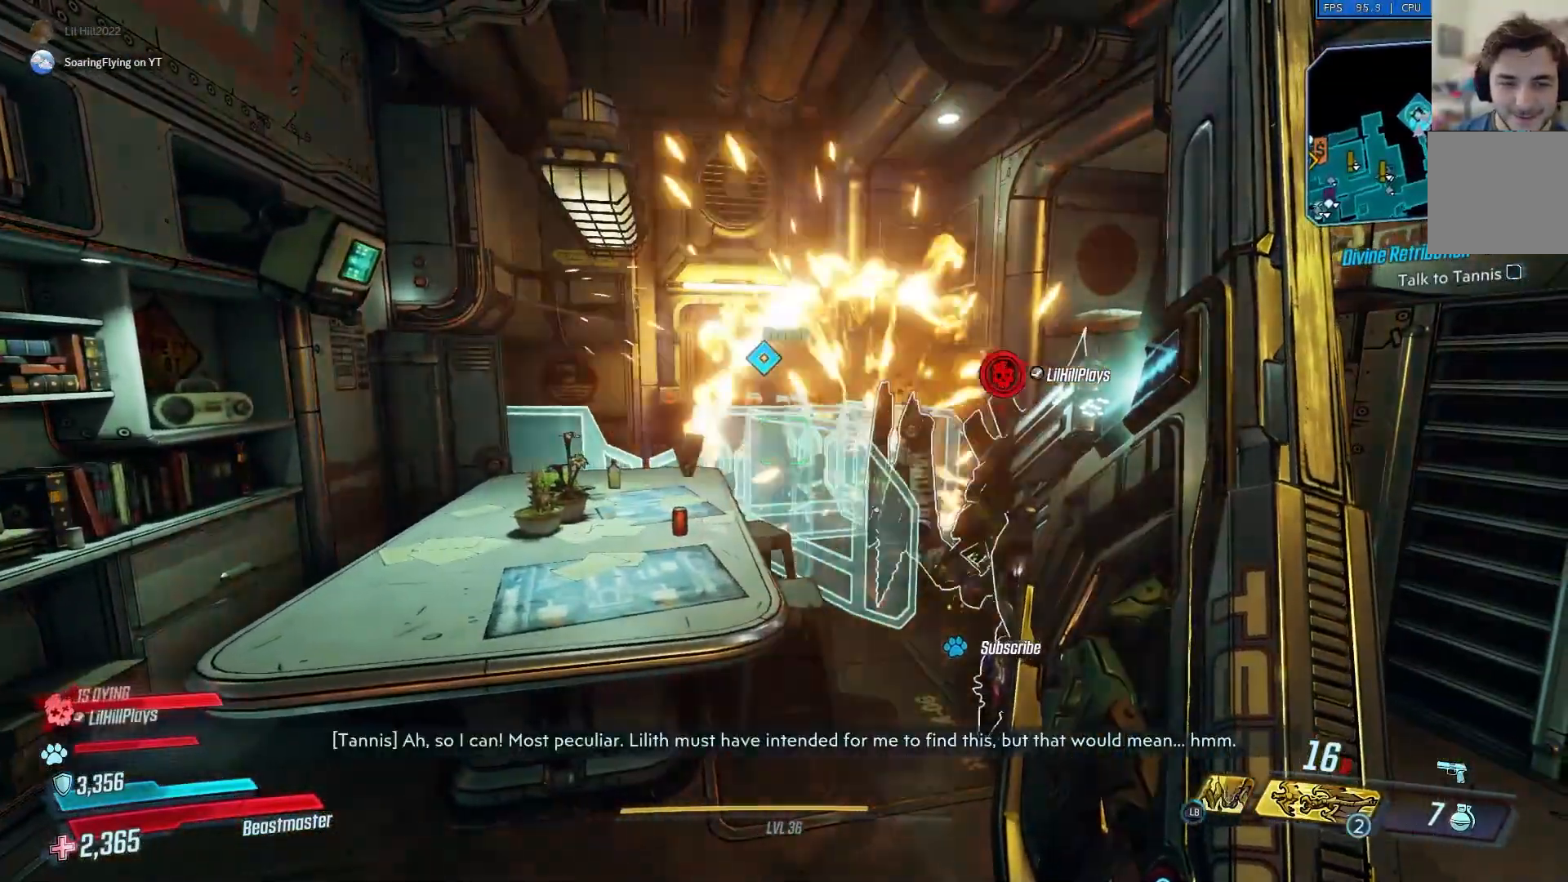
{"buttons": [], "left_stick": "up", "right_stick": "center", "events": [[217, "right_stick", "right"], [284, "left_stick", "up-right"], [350, "right_stick", "center"], [450, "left_stick", "up"]]}
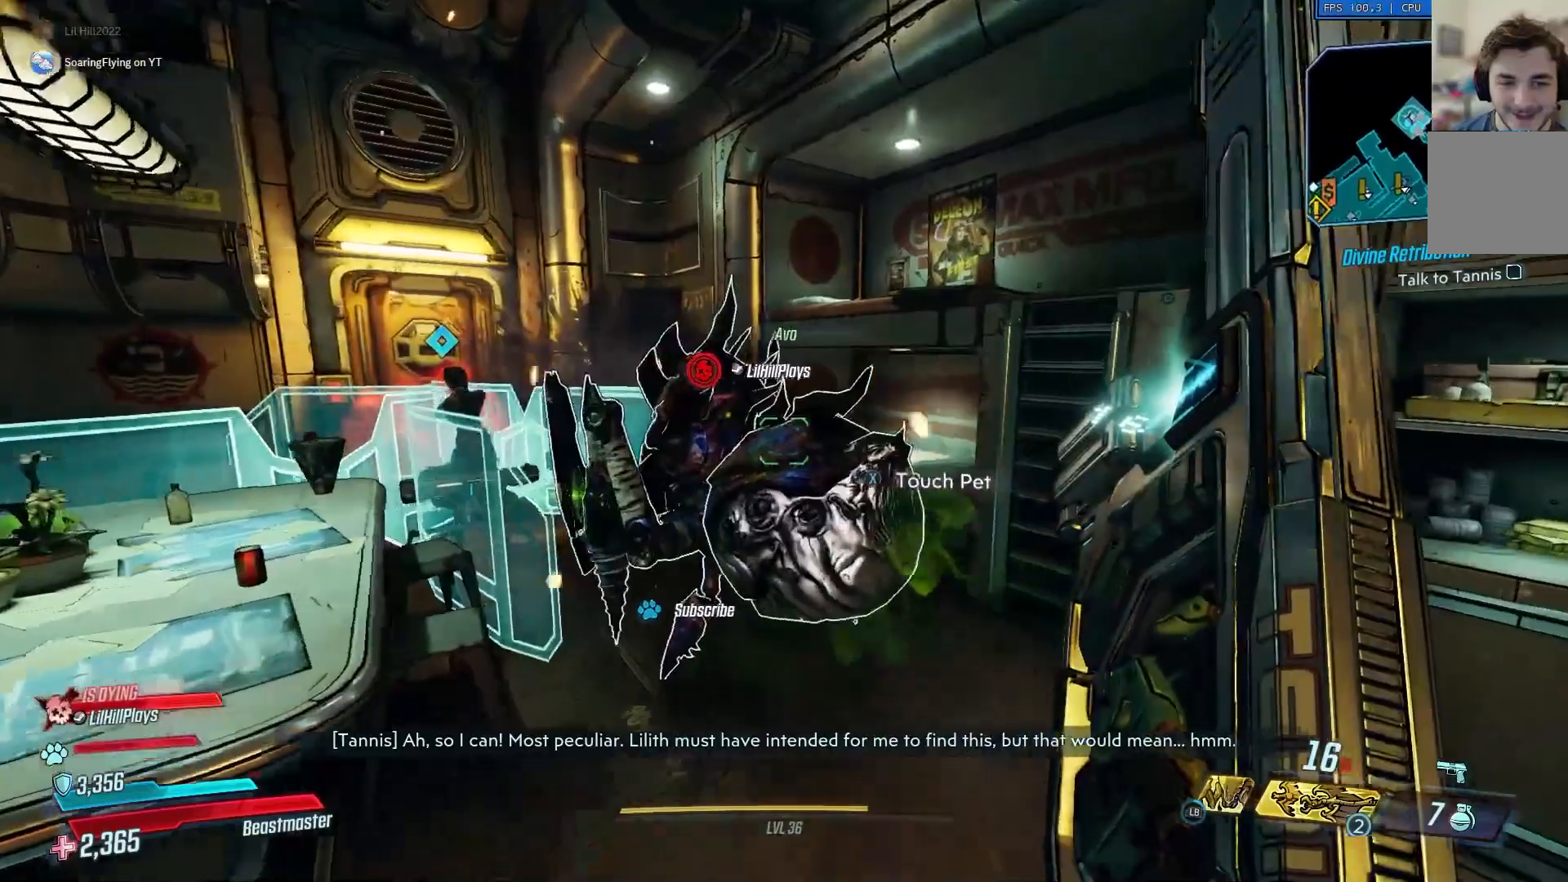
{"buttons": [], "left_stick": "right", "right_stick": "center", "events": [[101, "left_stick", "up-right"], [384, "left_stick", "right"]]}
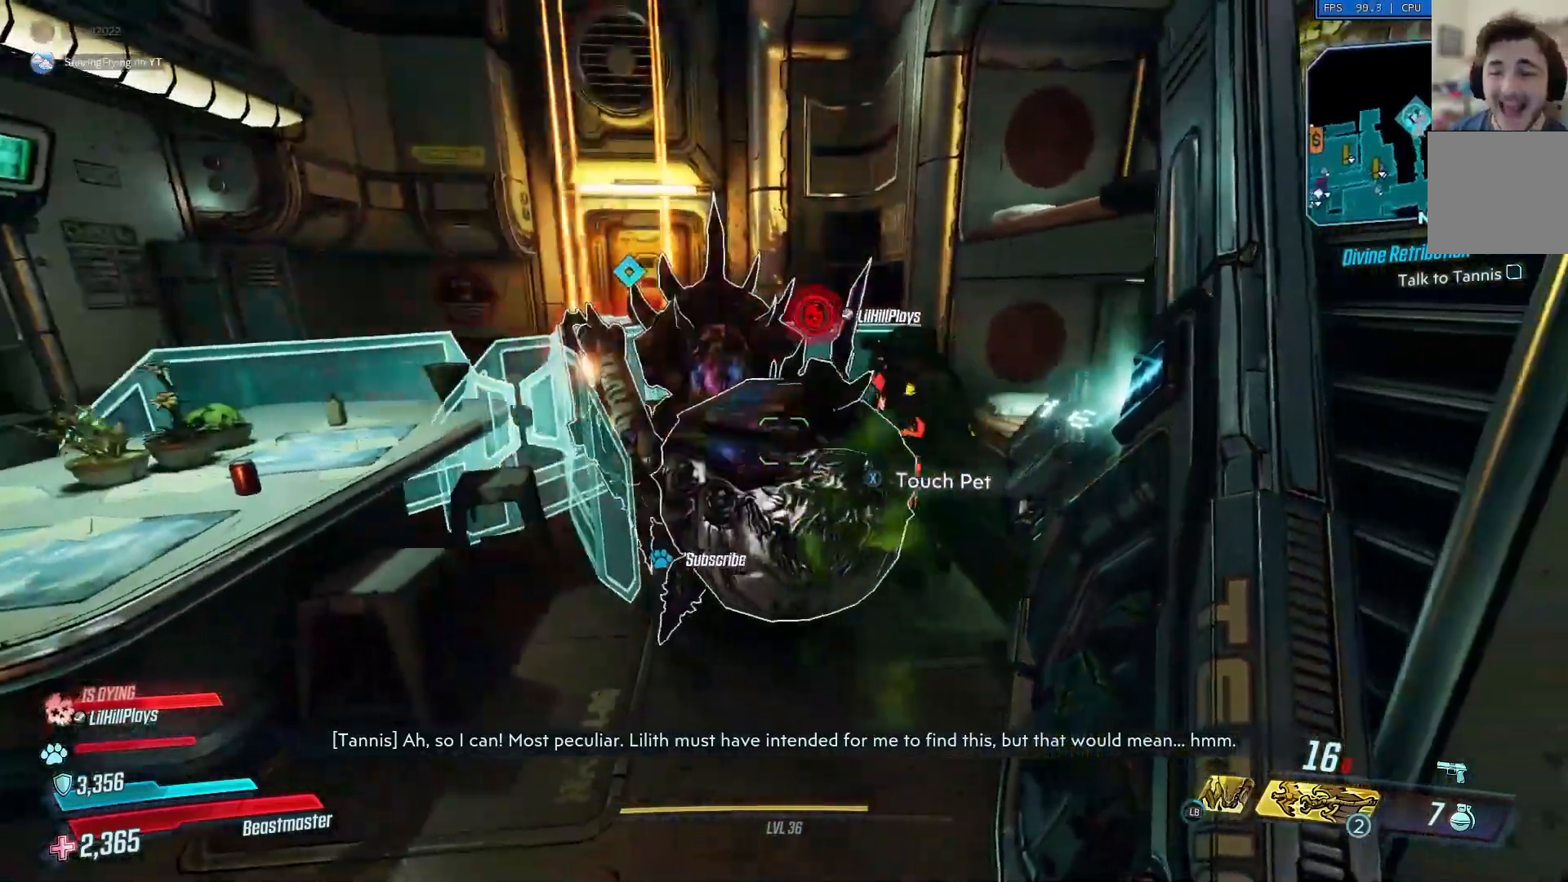
{"buttons": [], "left_stick": "right", "right_stick": "center", "events": []}
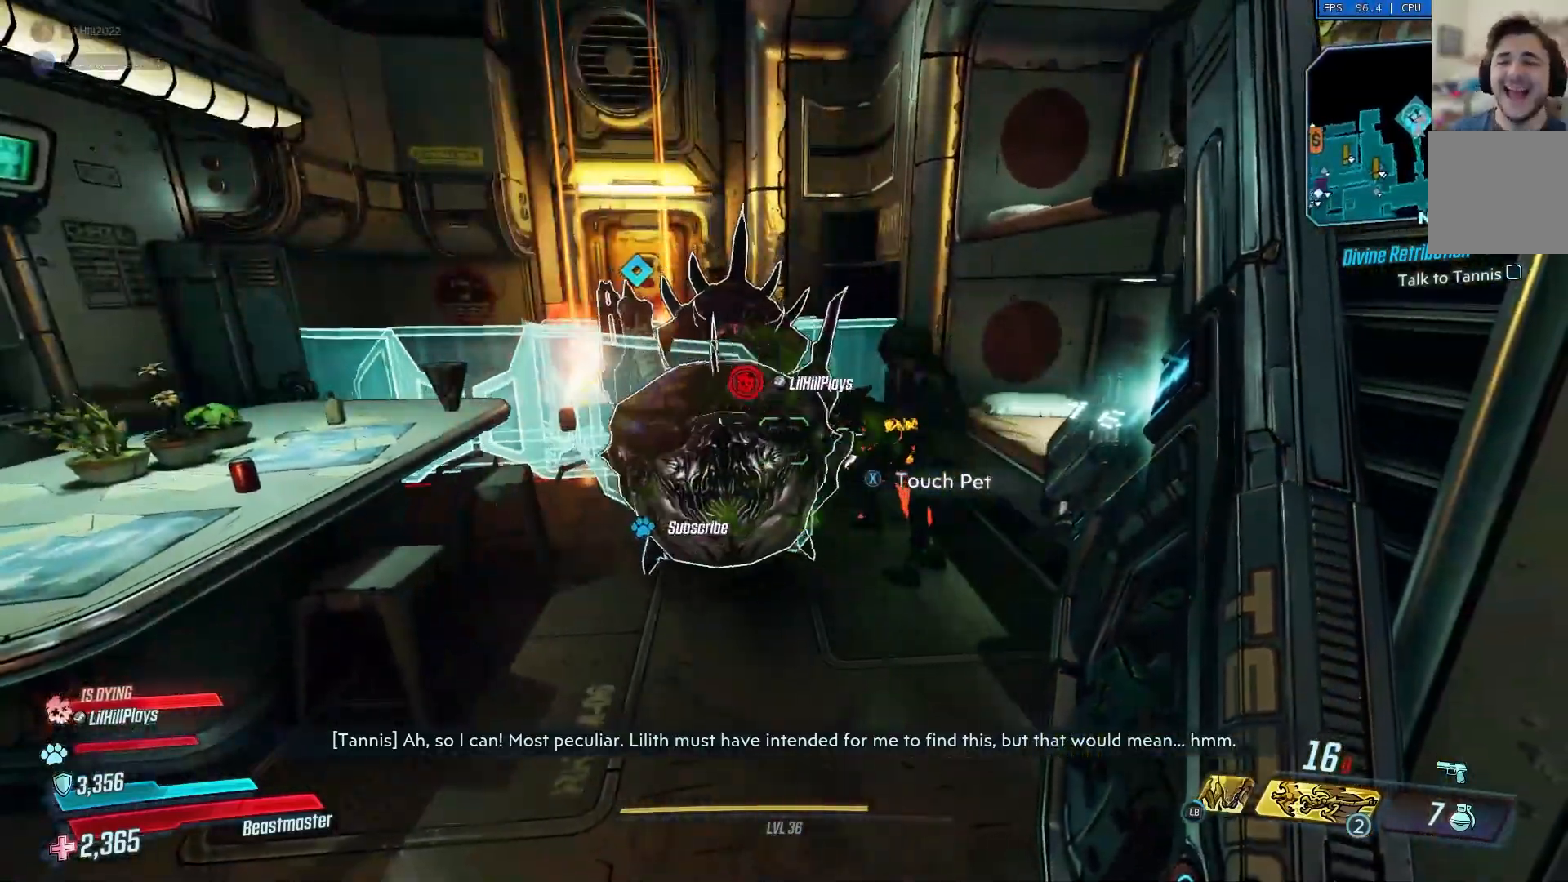
{"buttons": [], "left_stick": "up", "right_stick": "center", "events": [[51, "left_stick", "center"], [384, "left_stick", "up"]]}
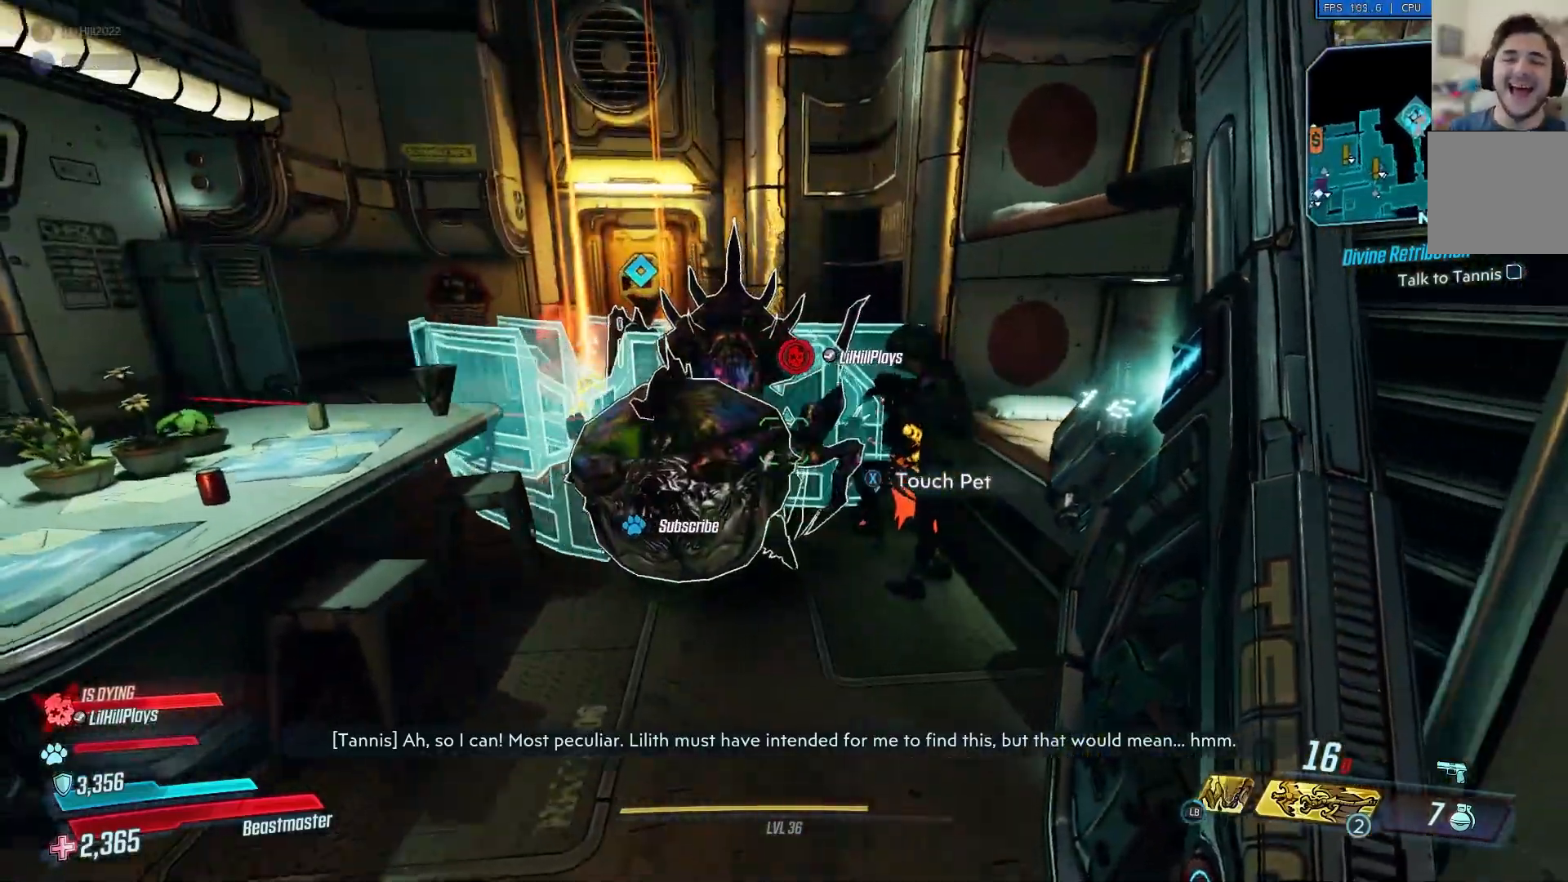
{"buttons": [], "left_stick": "up-right", "right_stick": "center", "events": [[450, "left_stick", "up-right"]]}
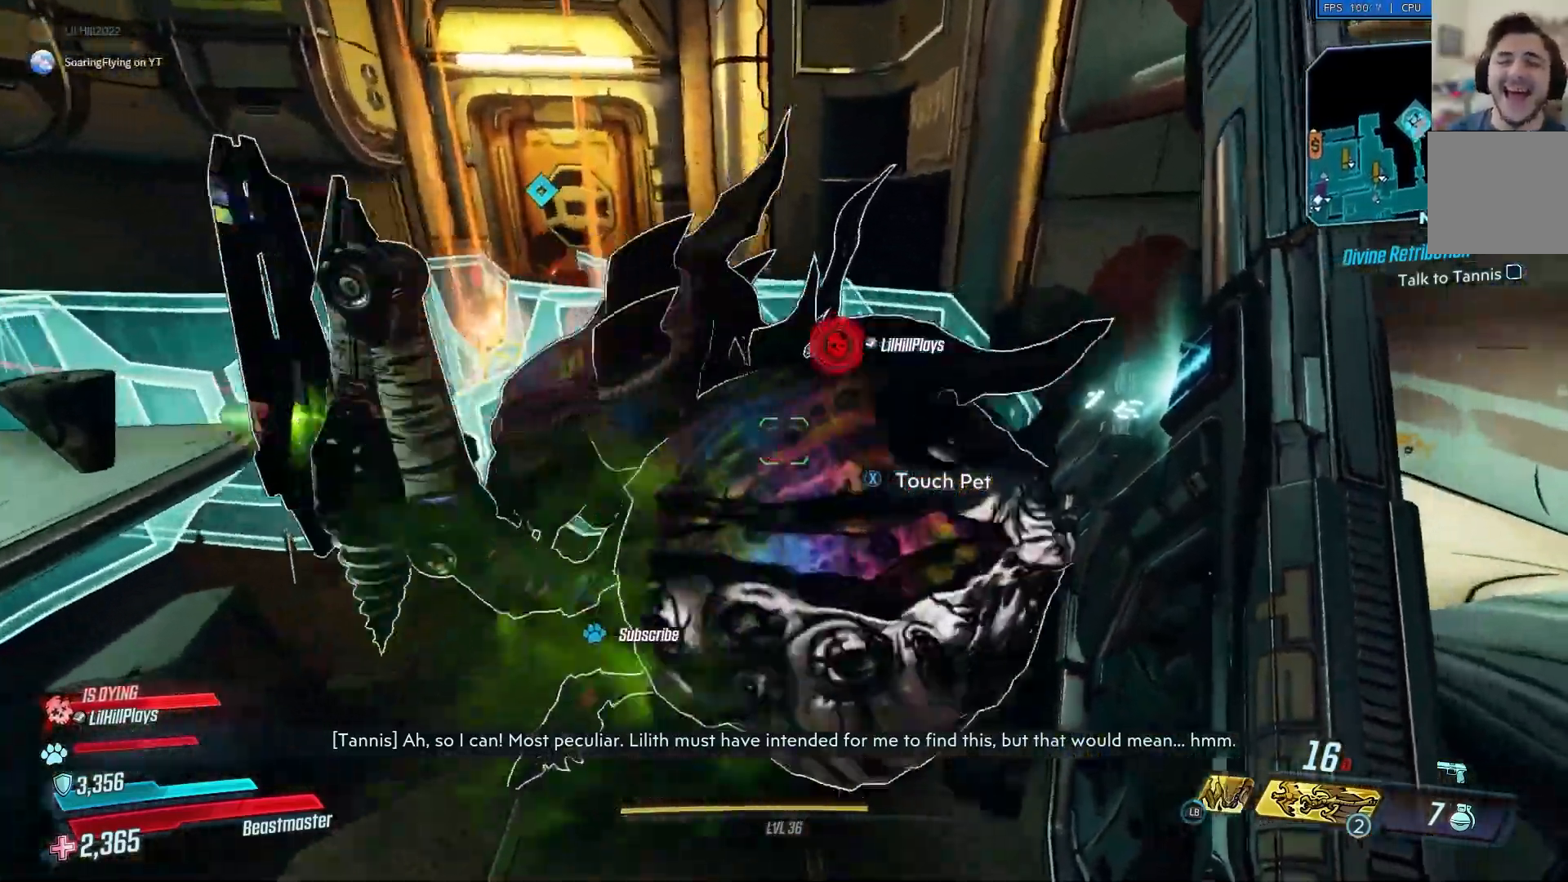
{"buttons": [], "left_stick": "up-right", "right_stick": "center", "events": [[117, "left_stick", "right"], [484, "left_stick", "up-right"]]}
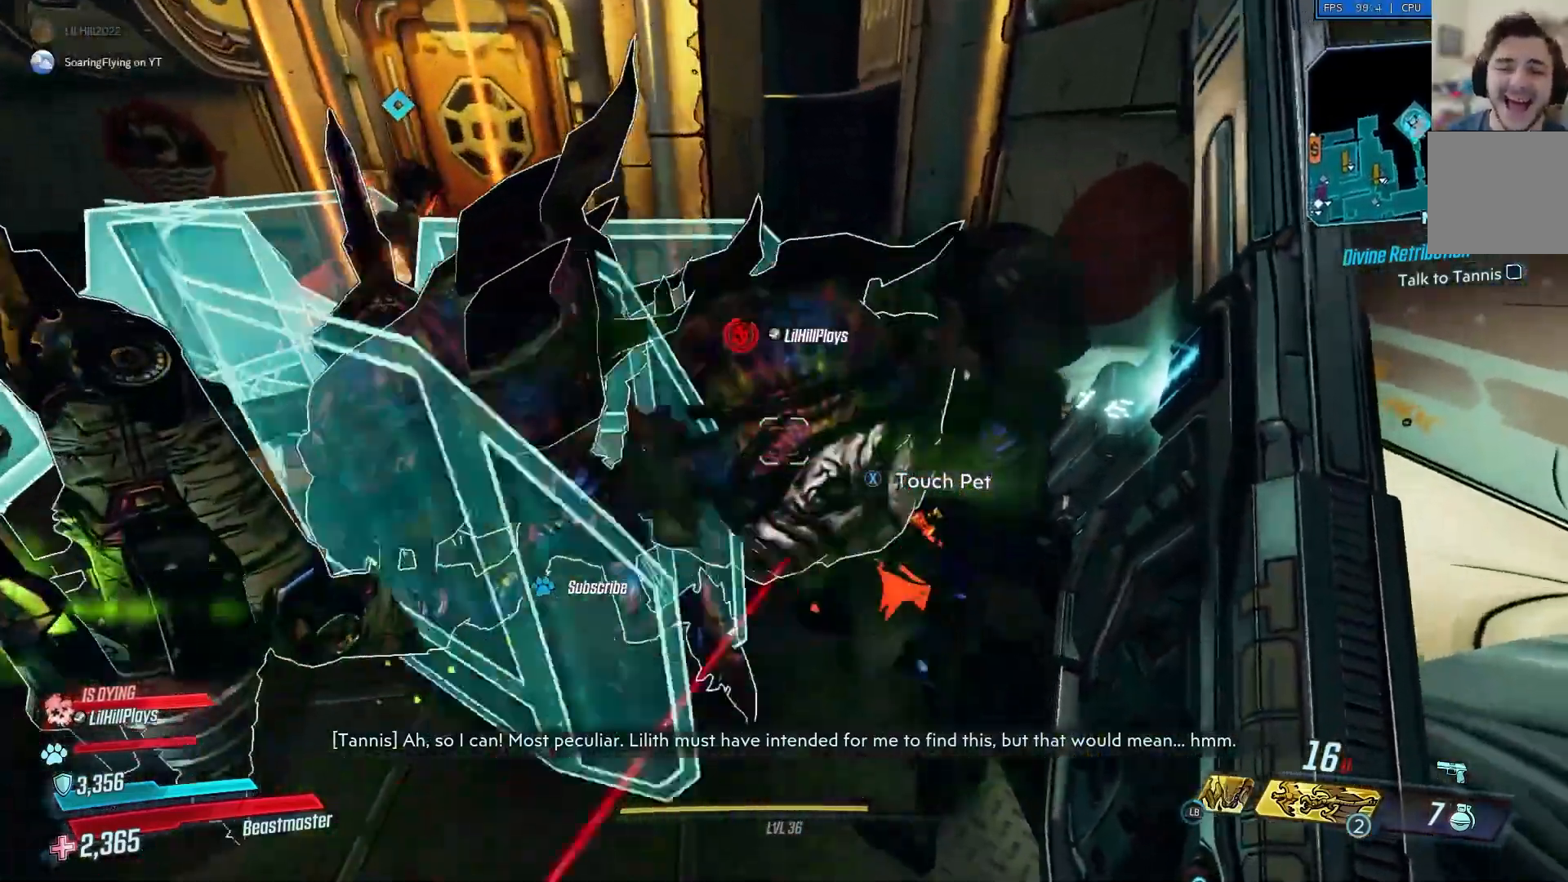
{"buttons": [], "left_stick": "up", "right_stick": "center", "events": [[467, "left_stick", "up"]]}
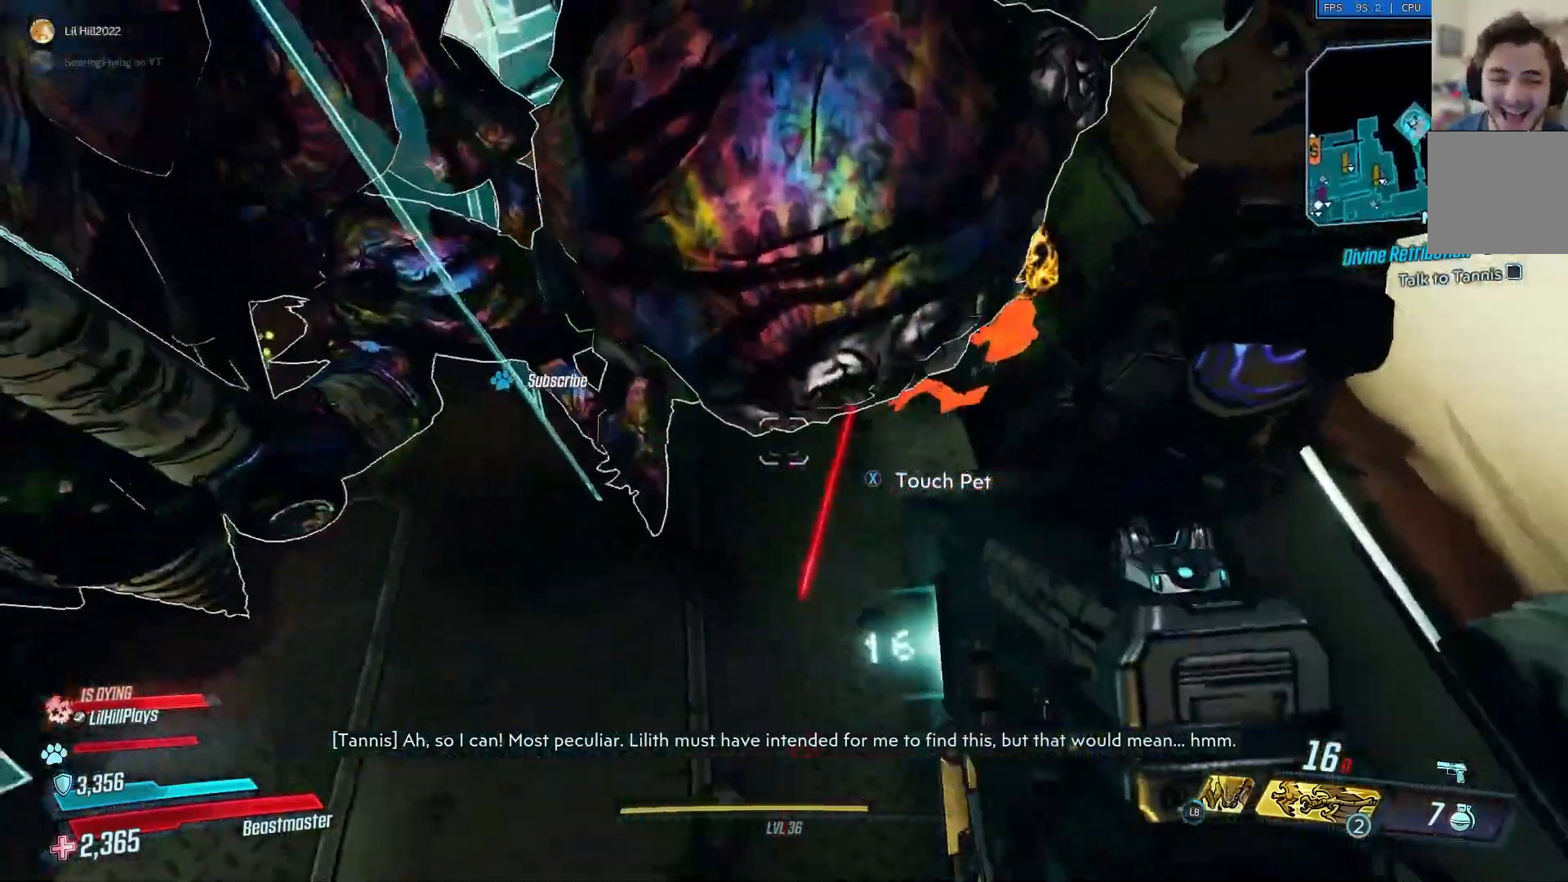
{"buttons": [], "left_stick": "up", "right_stick": "right", "events": [[117, "right_stick", "right"], [151, "A", "down"], [317, "left_stick", "up-left"], [351, "A", "up"], [501, "left_stick", "up"]]}
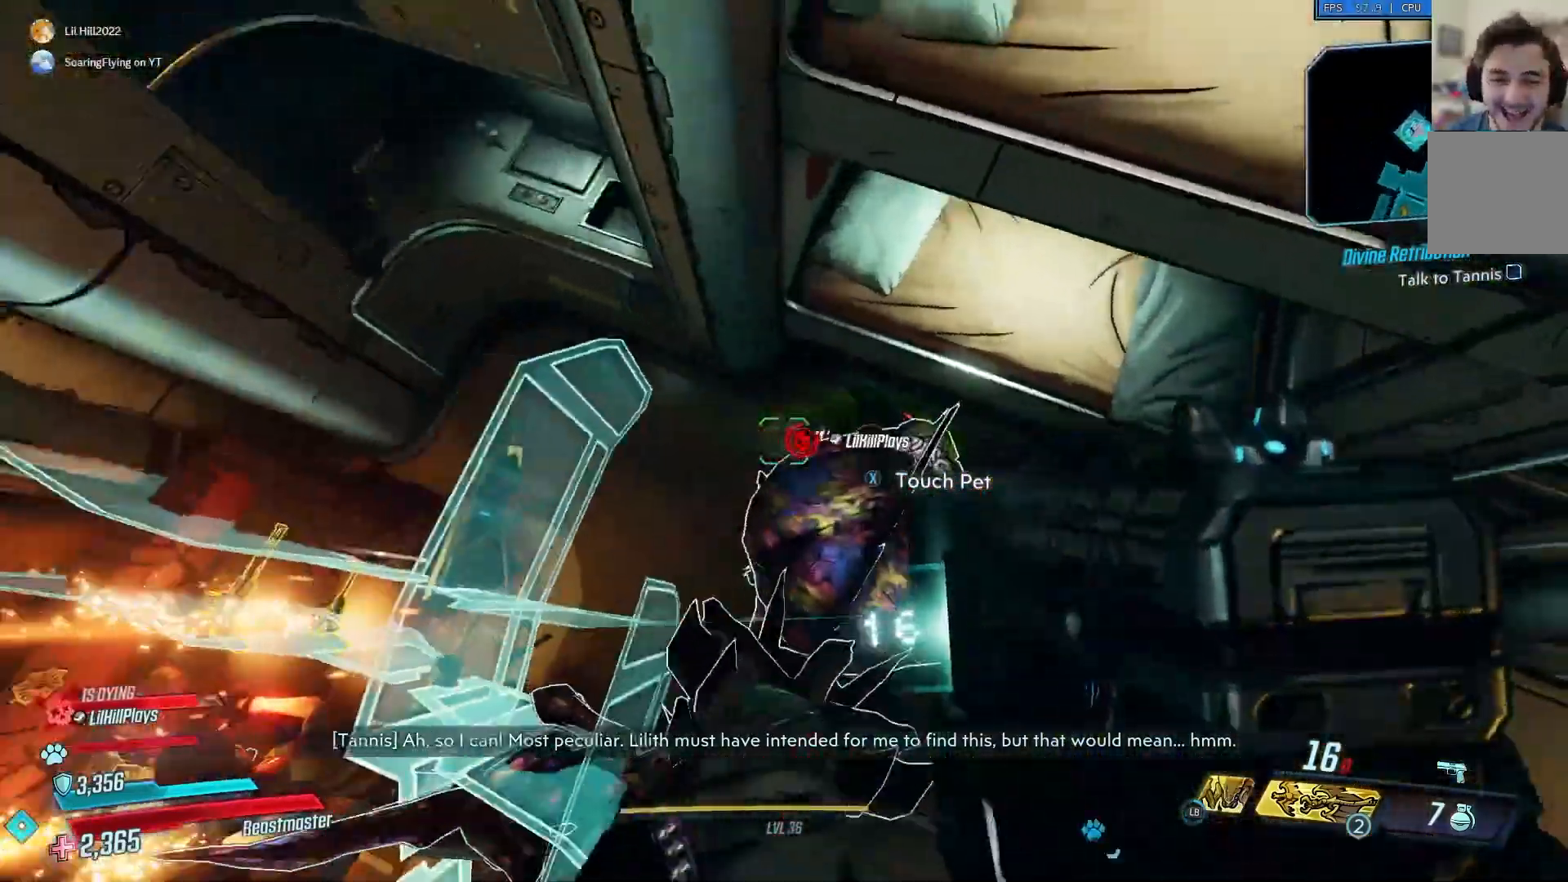
{"buttons": [], "left_stick": "up", "right_stick": "right", "events": []}
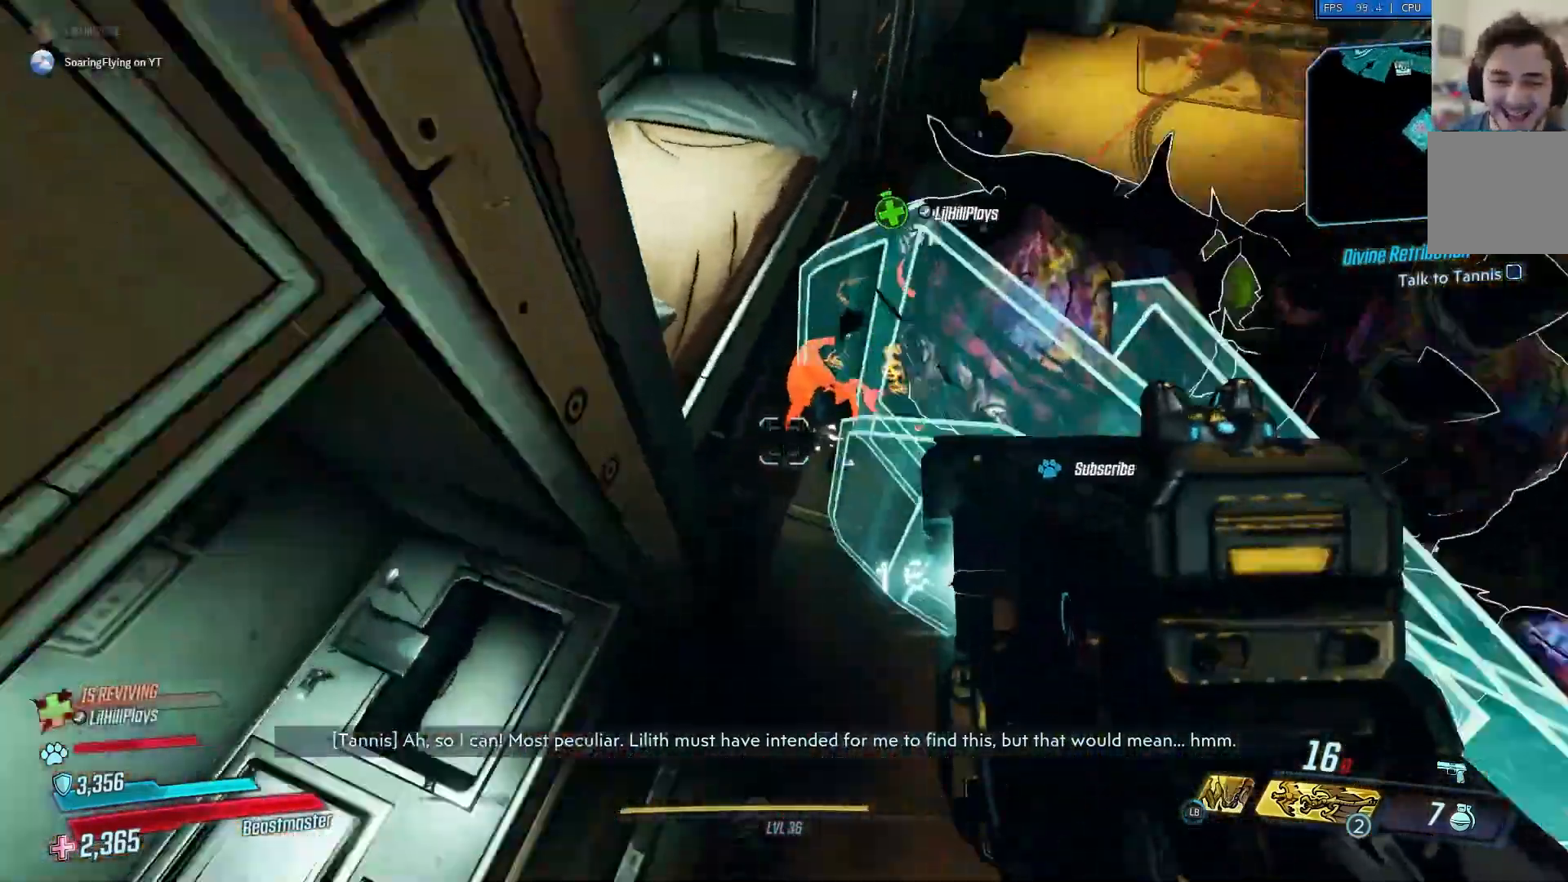
{"buttons": [], "left_stick": "center", "right_stick": "right", "events": [[184, "left_stick", "center"]]}
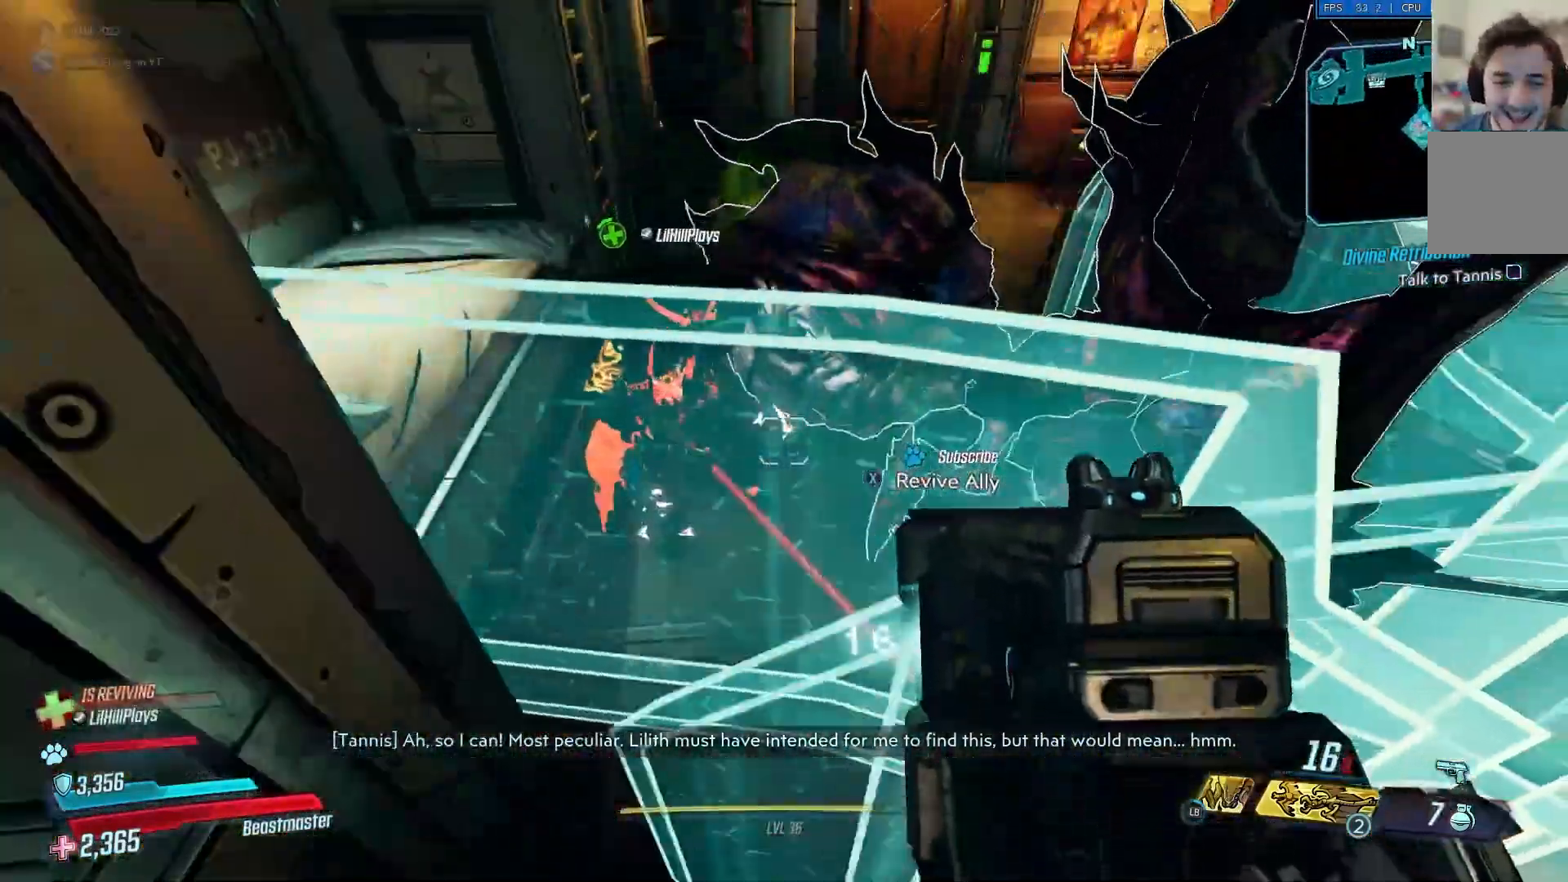
{"buttons": ["A"], "left_stick": "up", "right_stick": "right", "events": [[17, "left_stick", "down-left"], [150, "left_stick", "center"], [350, "left_stick", "up"], [384, "A", "down"]]}
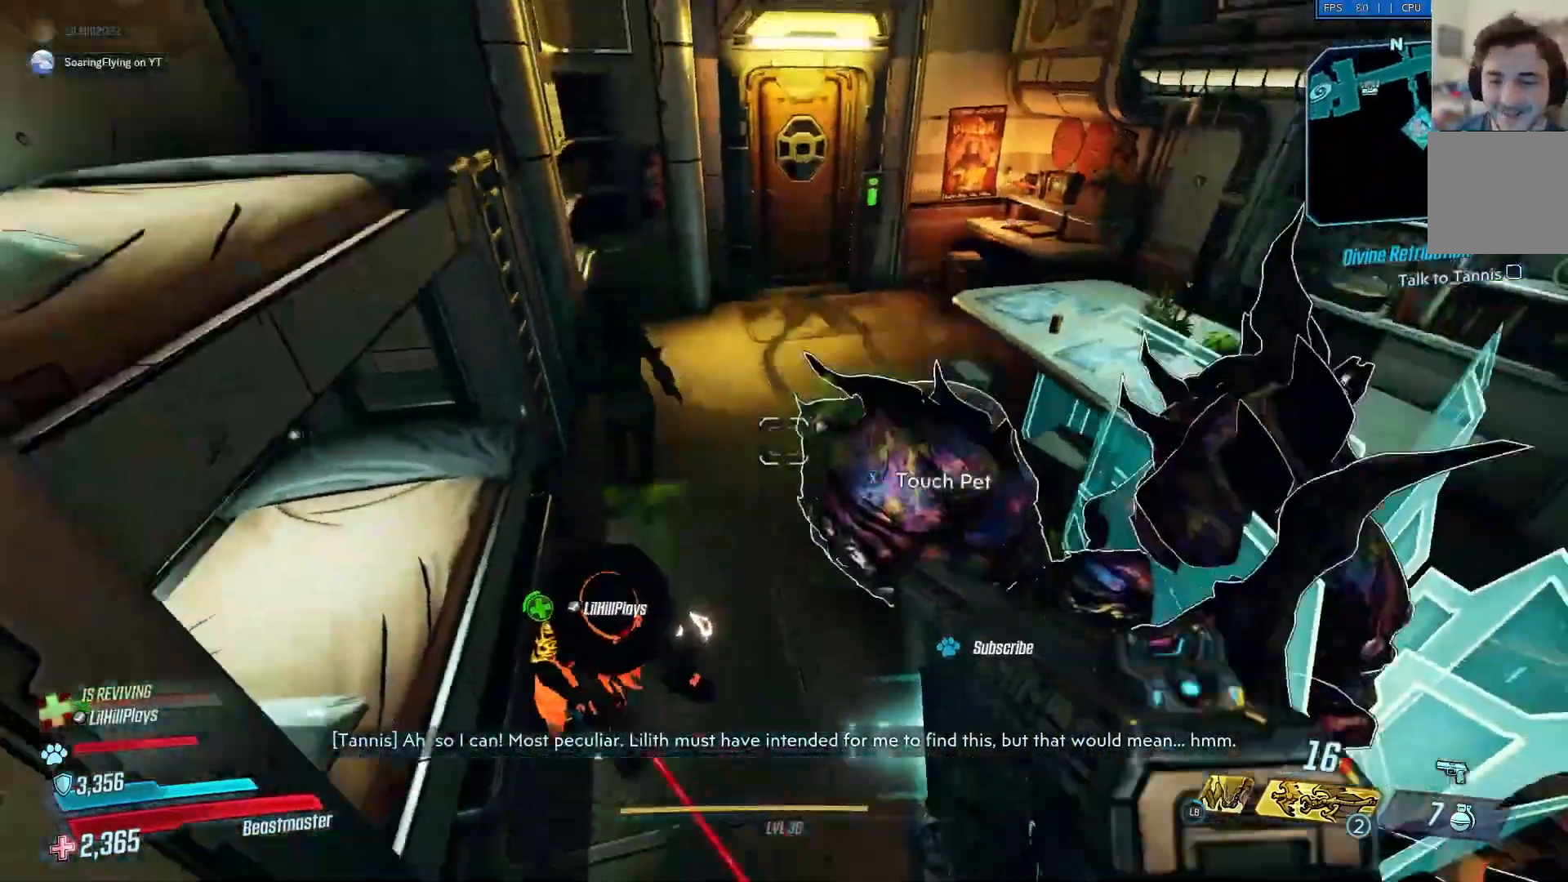
{"buttons": [], "left_stick": "up-right", "right_stick": "center", "events": [[17, "A", "up"], [51, "right_stick", "center"], [501, "left_stick", "up-right"]]}
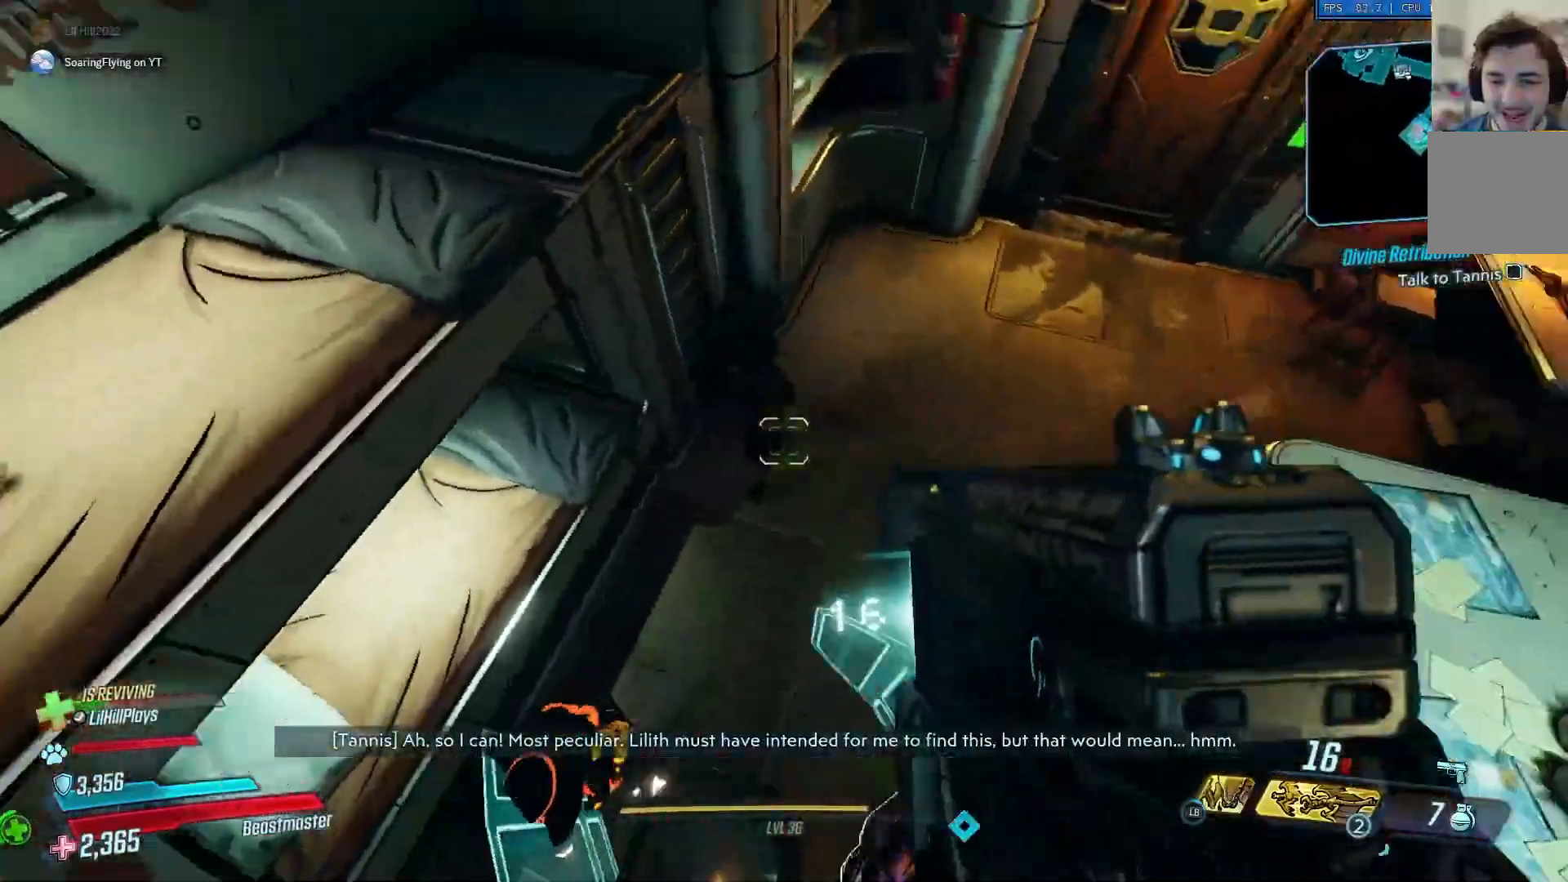
{"buttons": [], "left_stick": "right", "right_stick": "center", "events": [[350, "left_stick", "right"]]}